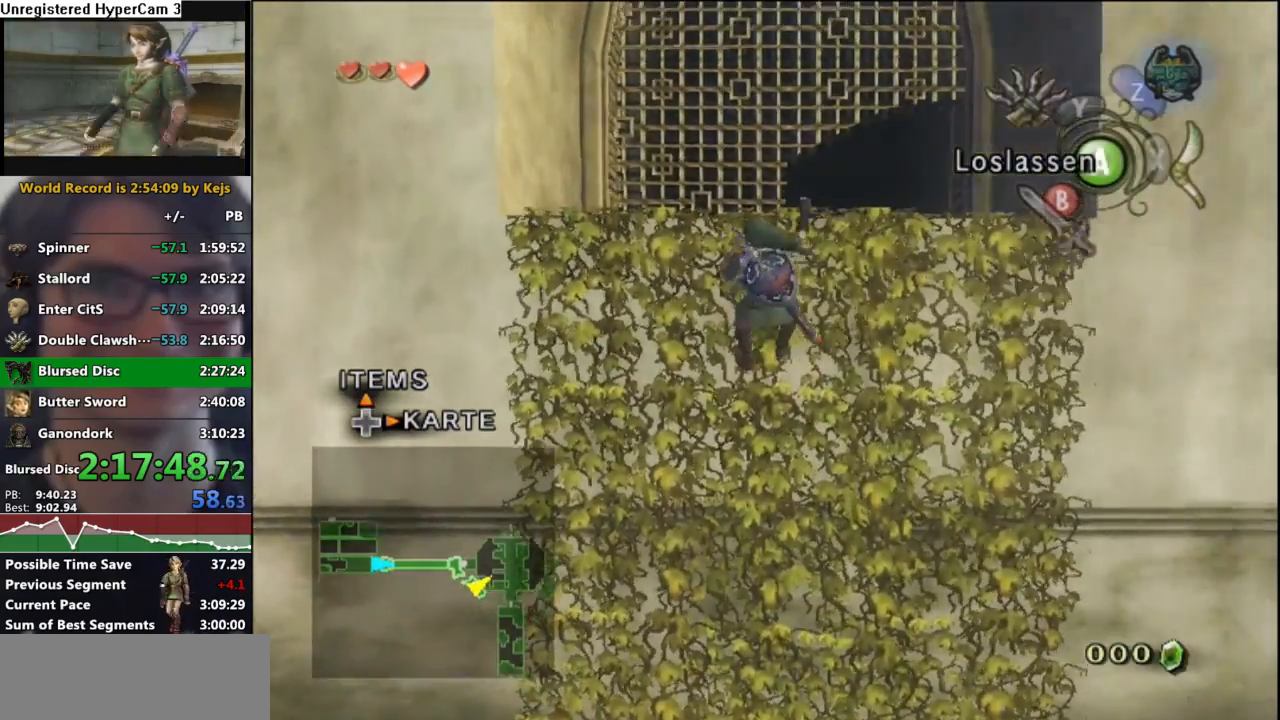
Gameplay with a controller (Nintendo layout); each line is a JSON object with the inputs held at the frame after it. "events" lists button and stick changes between this image and that frame as [ms after this image, input, new state], when the widget could be followed in between. Not read: L3 R3.
{"buttons": [], "left_stick": "up-right", "right_stick": "center", "events": [[250, "left_stick", "up-right"]]}
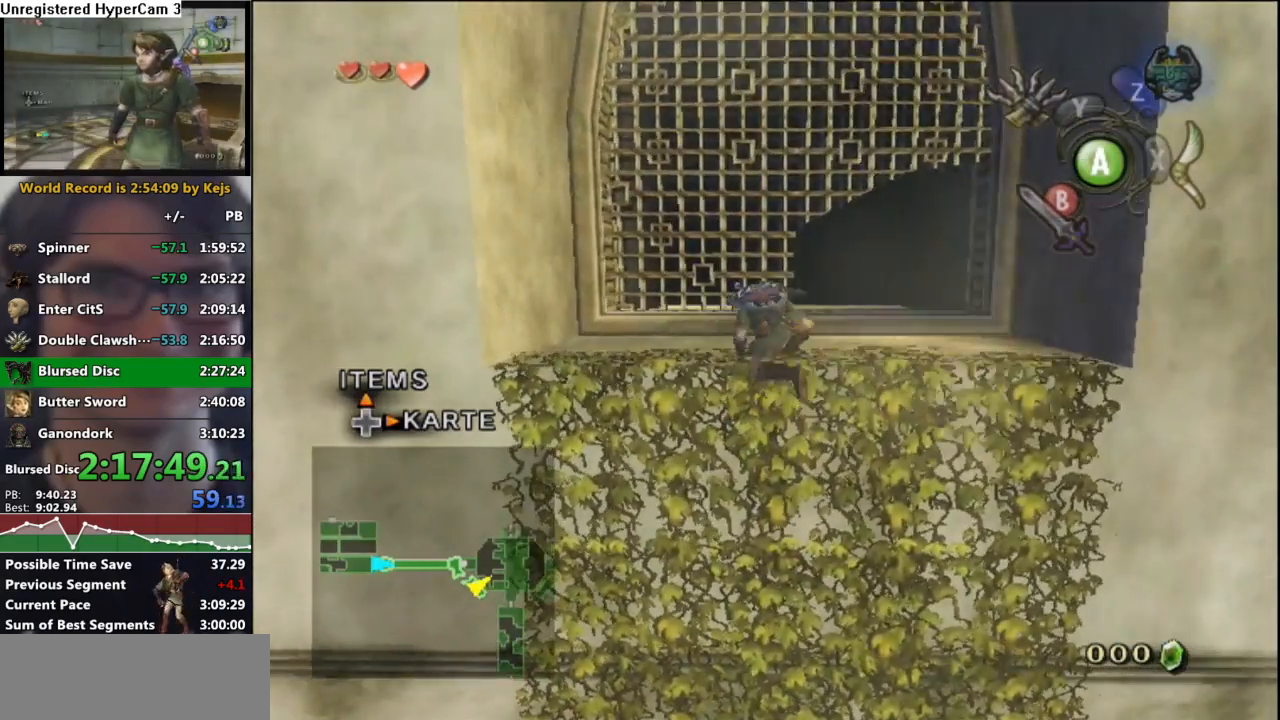
{"buttons": [], "left_stick": "up-right", "right_stick": "center", "events": [[350, "A", "down"], [433, "A", "up"]]}
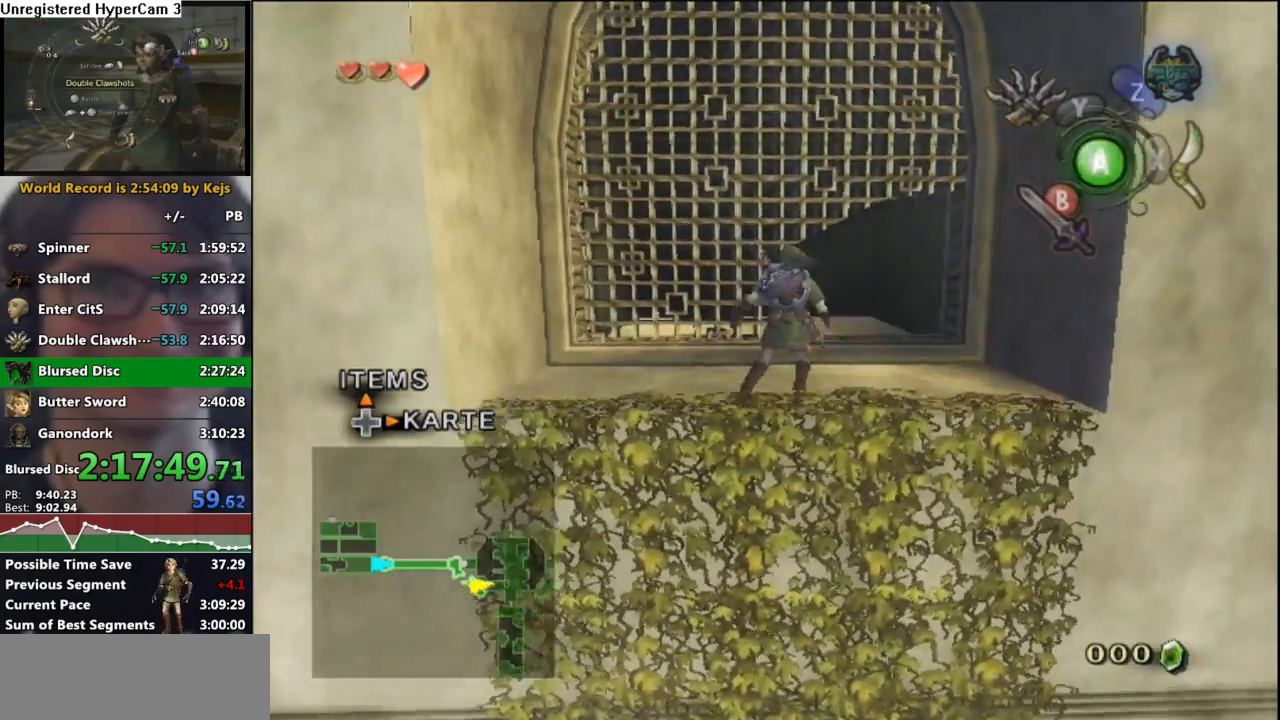
{"buttons": ["A"], "left_stick": "up-right", "right_stick": "center", "events": [[17, "A", "down"], [67, "A", "up"], [150, "left_stick", "up"], [383, "left_stick", "up-right"], [483, "A", "down"]]}
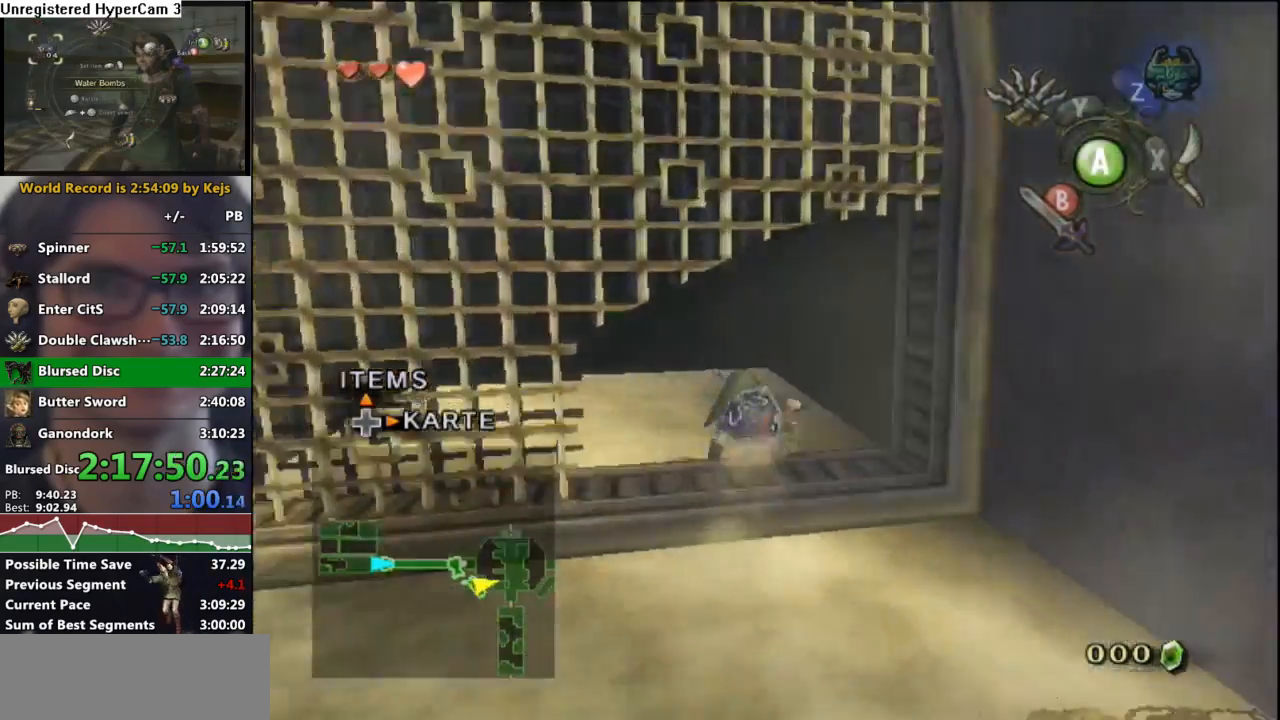
{"buttons": ["A"], "left_stick": "center", "right_stick": "center", "events": [[50, "A", "up"], [117, "A", "down"], [183, "A", "up"], [250, "A", "down"], [317, "A", "up"], [400, "left_stick", "center"], [450, "A", "down"]]}
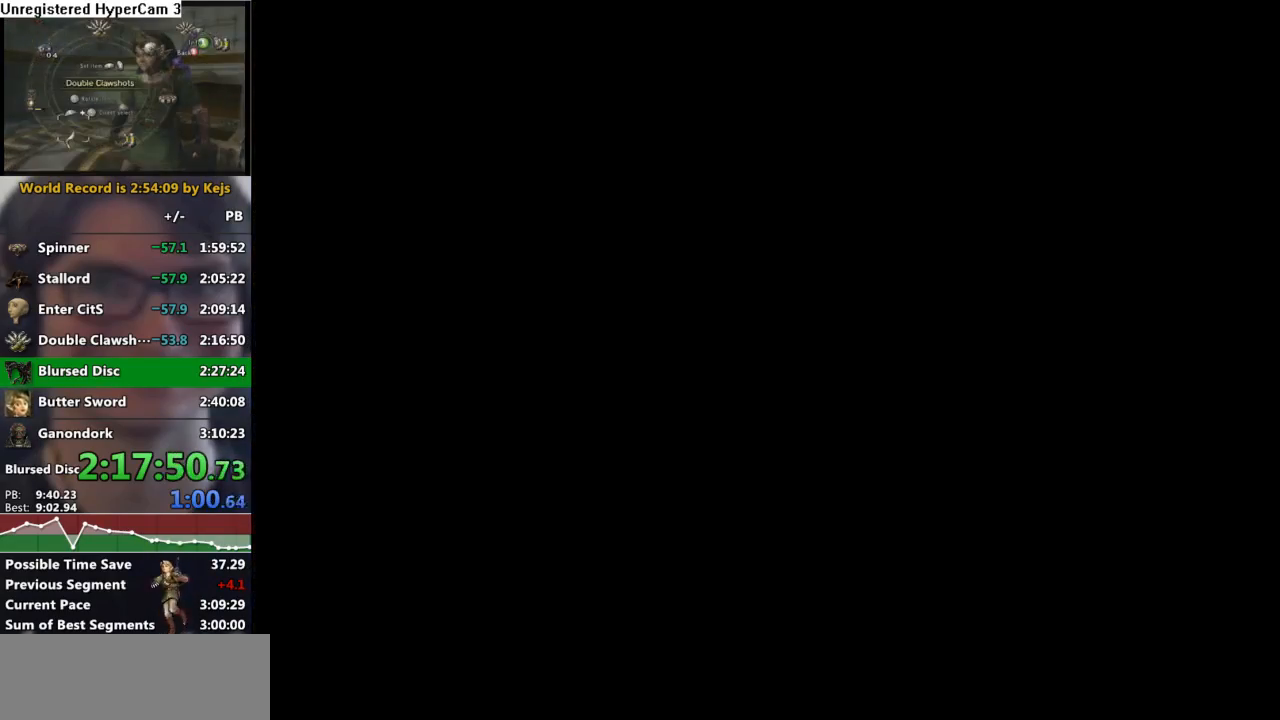
{"buttons": [], "left_stick": "center", "right_stick": "center", "events": [[17, "A", "up"], [83, "B", "down"], [150, "B", "up"], [200, "A", "down"], [217, "A", "up"], [267, "B", "down"], [333, "A", "down"], [333, "B", "up"], [383, "B", "down"], [433, "B", "up"], [483, "A", "up"]]}
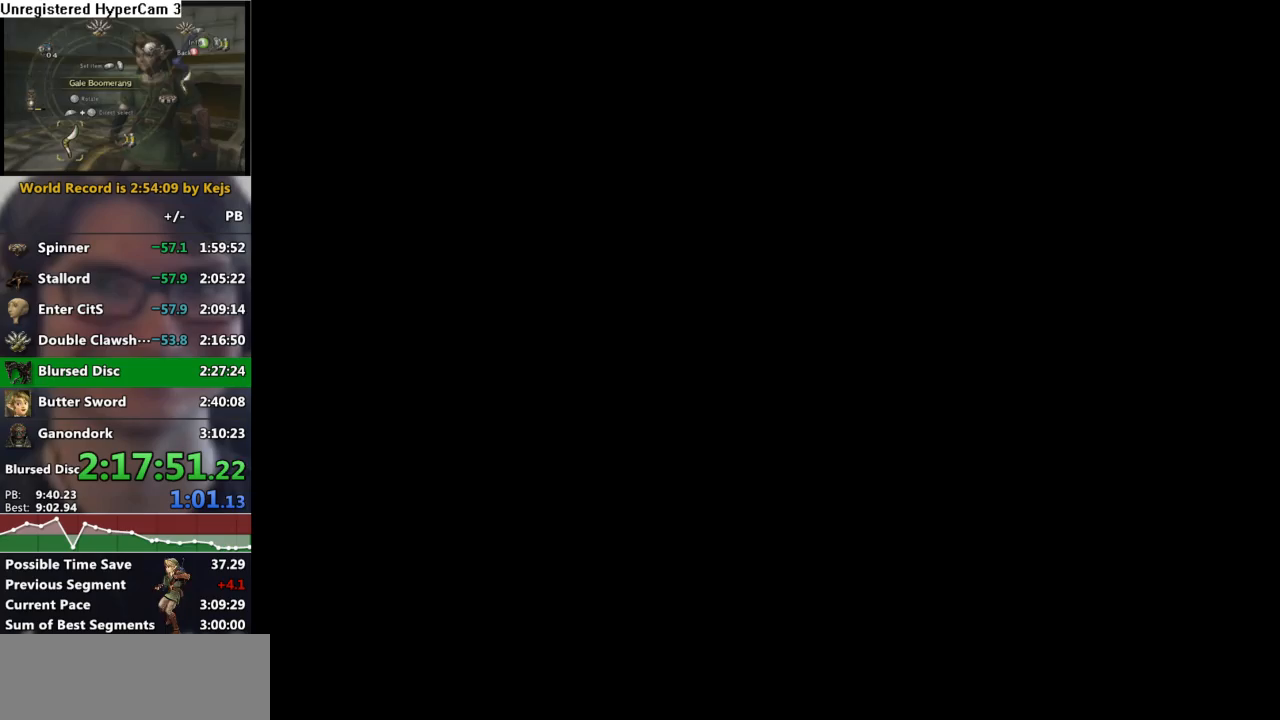
{"buttons": [], "left_stick": "center", "right_stick": "center", "events": []}
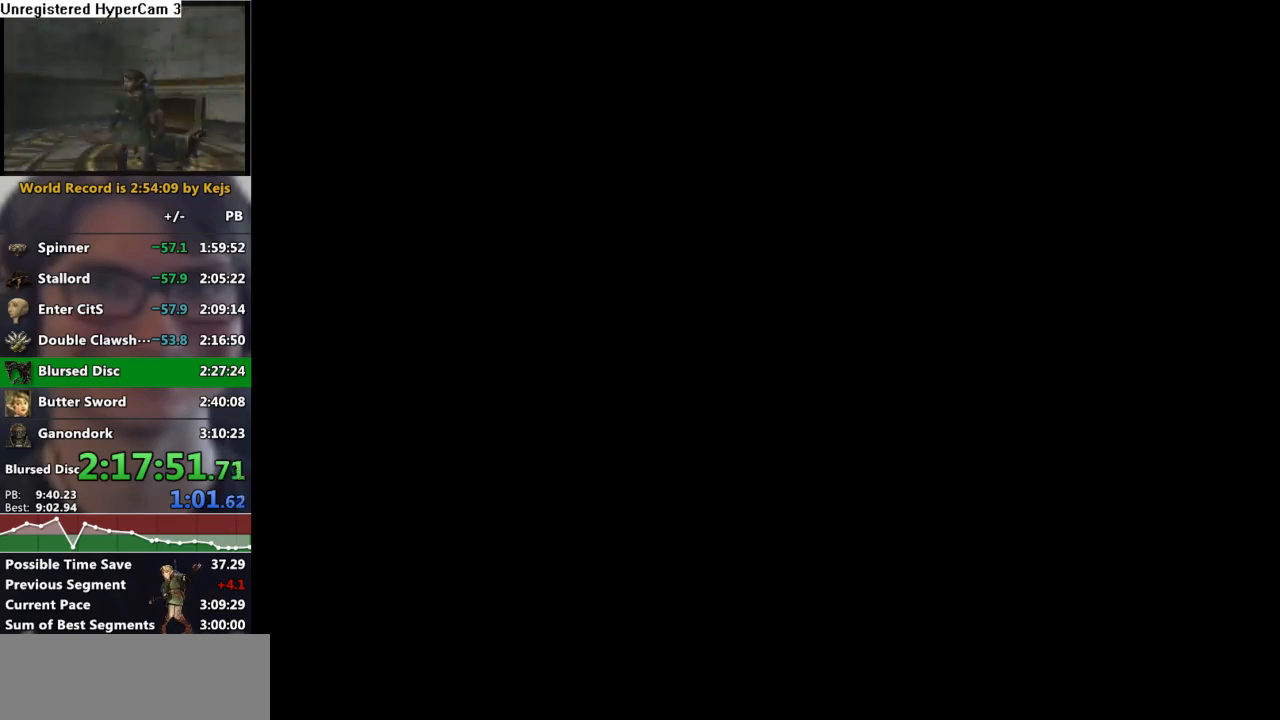
{"buttons": [], "left_stick": "center", "right_stick": "center", "events": []}
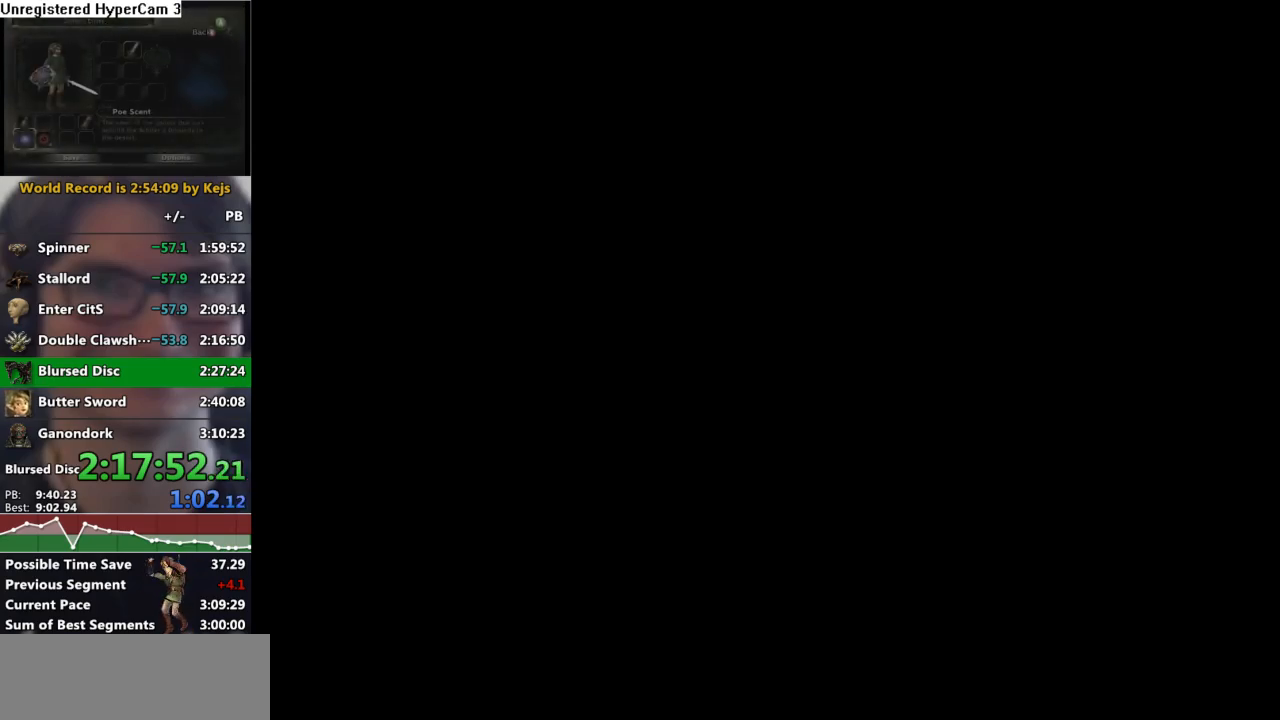
{"buttons": [], "left_stick": "up-right", "right_stick": "center", "events": [[450, "left_stick", "up-right"]]}
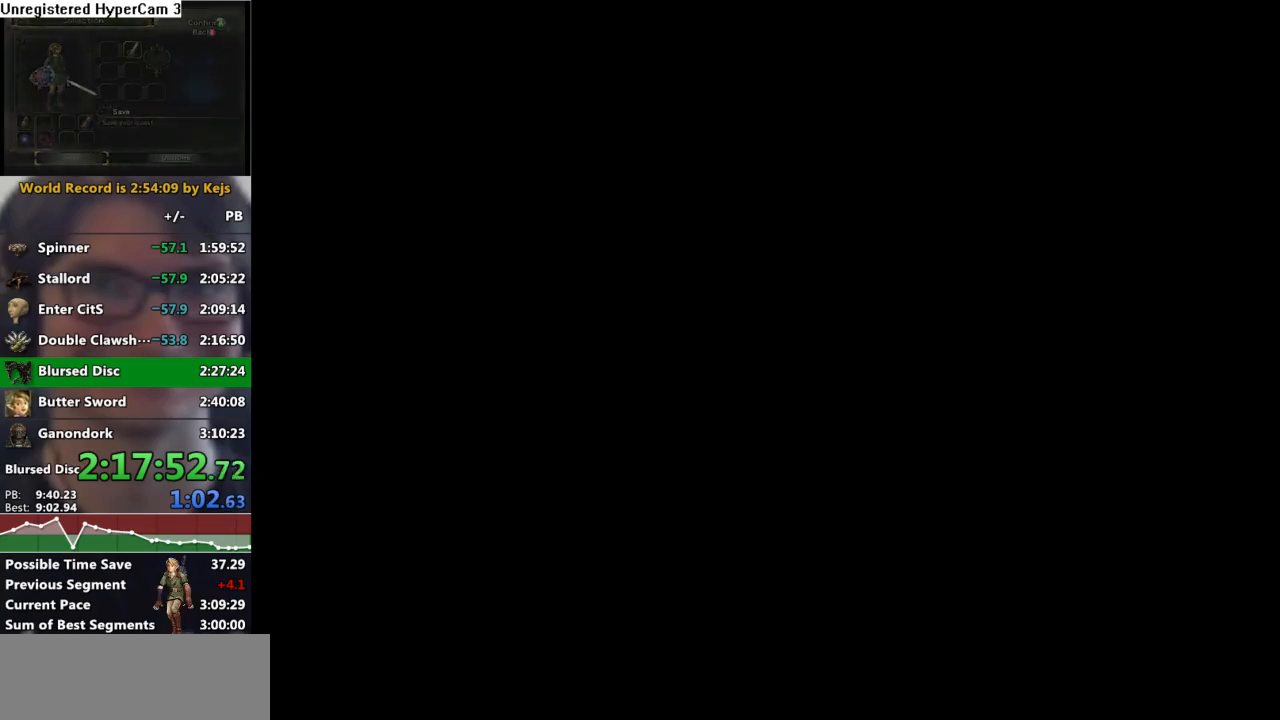
{"buttons": [], "left_stick": "up-right", "right_stick": "center", "events": [[50, "A", "down"], [150, "A", "up"], [233, "A", "down"], [300, "A", "up"], [383, "A", "down"], [450, "A", "up"]]}
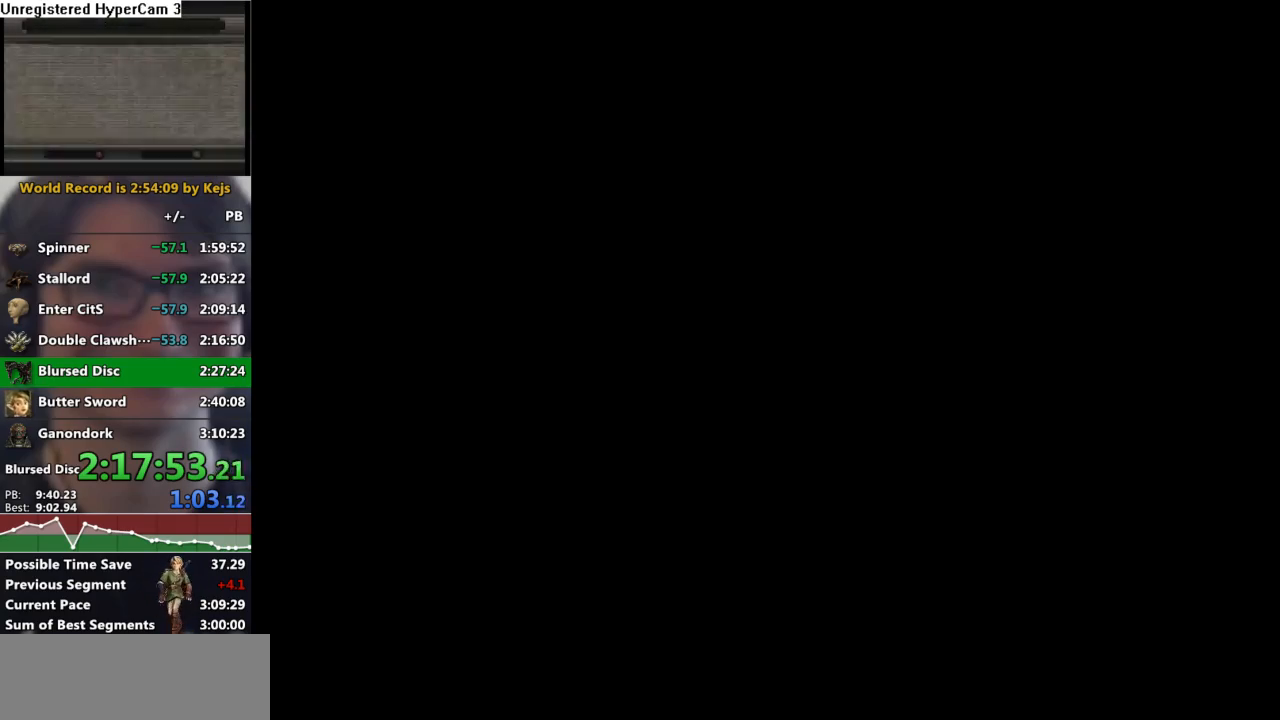
{"buttons": [], "left_stick": "up-right", "right_stick": "center", "events": [[33, "A", "down"], [83, "A", "up"], [200, "A", "down"], [267, "A", "up"], [333, "A", "down"], [433, "A", "up"]]}
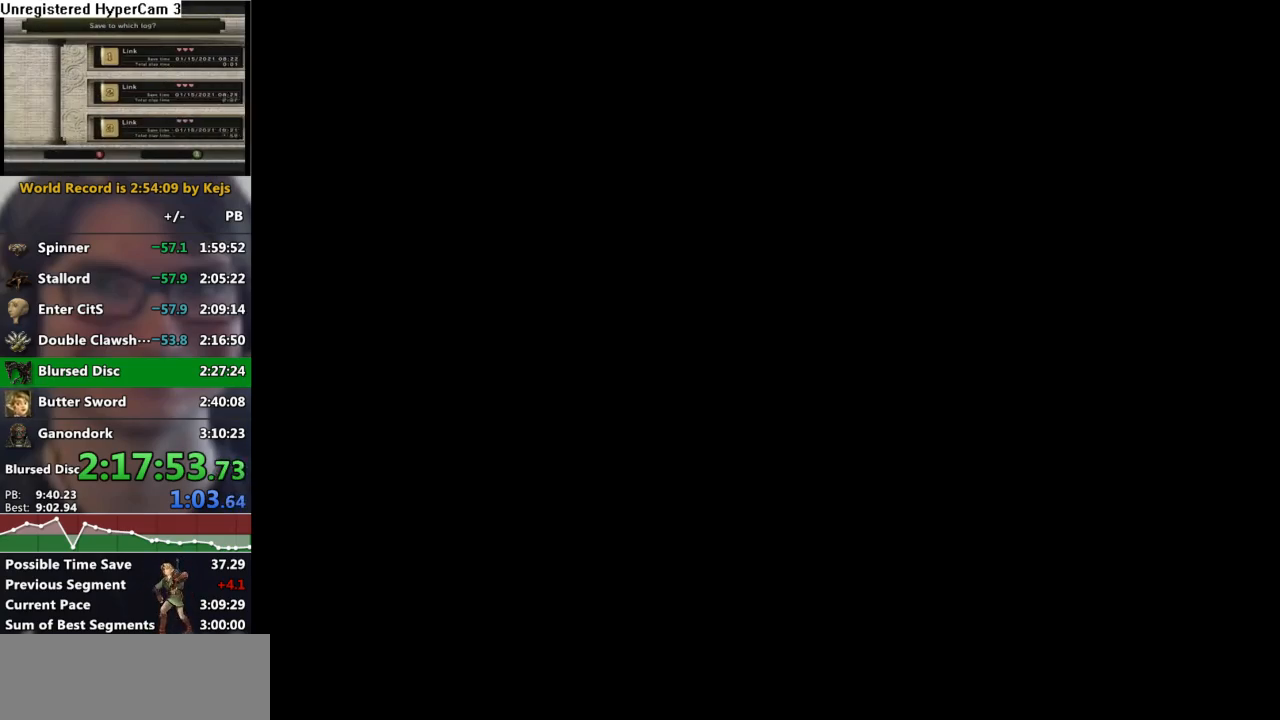
{"buttons": [], "left_stick": "up-right", "right_stick": "center", "events": [[33, "A", "down"], [100, "A", "up"], [200, "A", "down"], [267, "A", "up"], [350, "A", "down"], [417, "A", "up"]]}
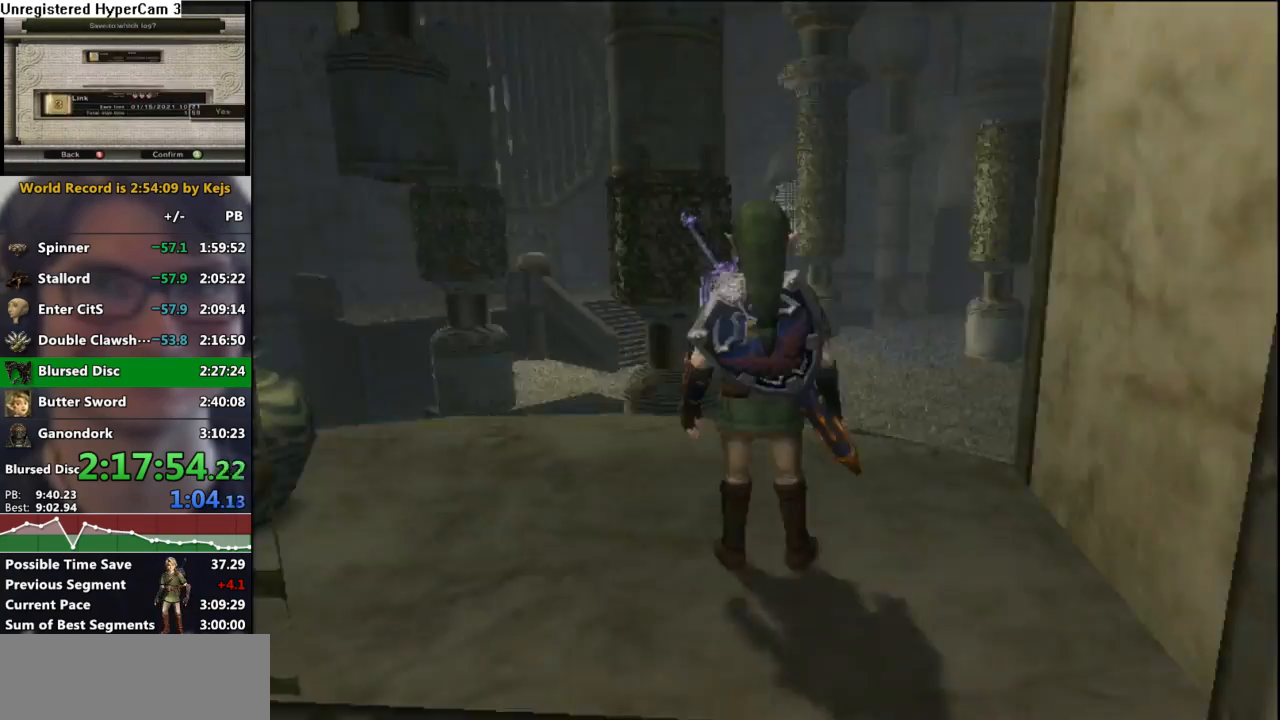
{"buttons": ["A"], "left_stick": "up-right", "right_stick": "center", "events": [[17, "A", "down"], [100, "A", "up"], [183, "A", "down"], [233, "A", "up"], [350, "A", "down"], [400, "A", "up"], [500, "A", "down"]]}
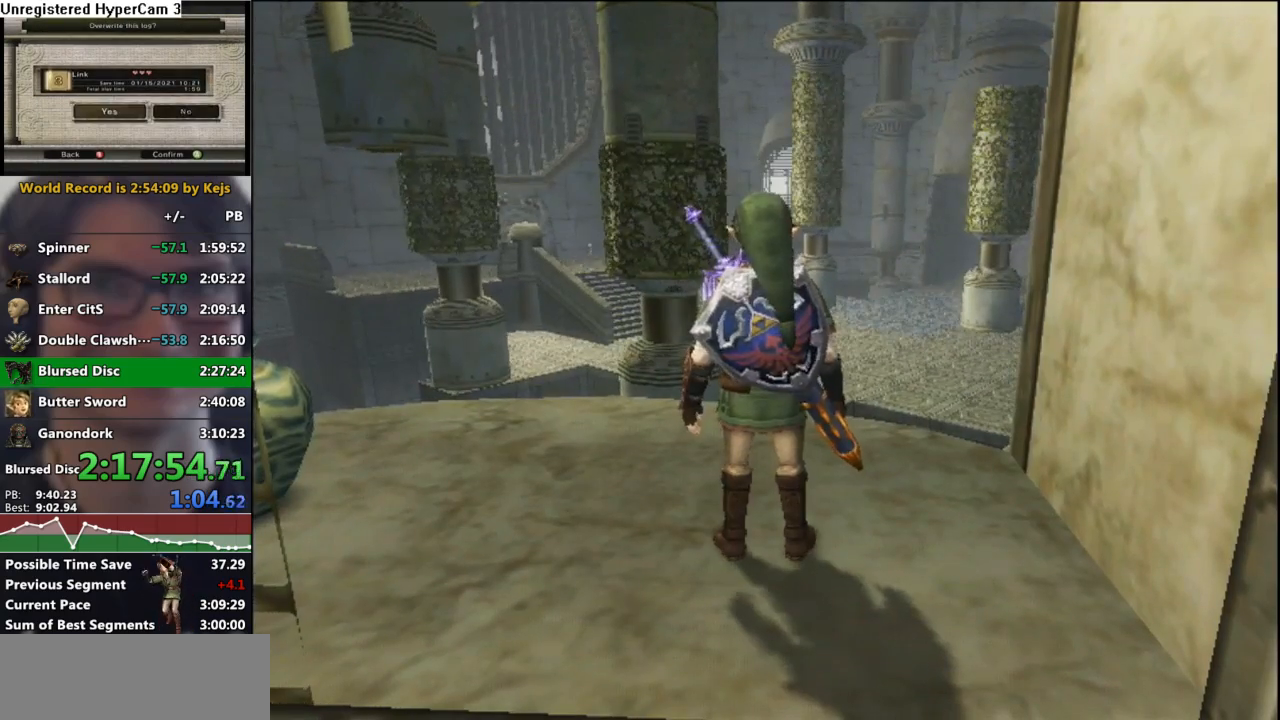
{"buttons": ["A"], "left_stick": "up-right", "right_stick": "center", "events": [[83, "A", "up"], [183, "A", "down"], [250, "A", "up"], [350, "A", "down"], [400, "A", "up"], [483, "A", "down"]]}
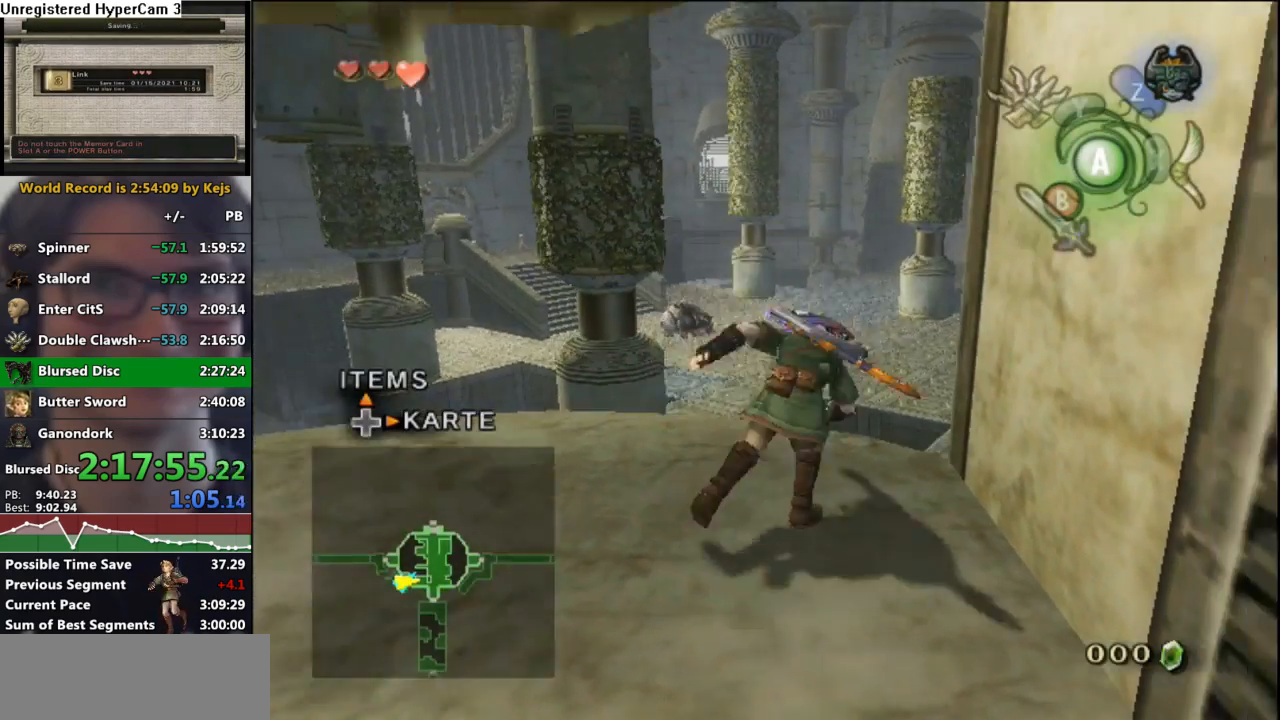
{"buttons": ["A"], "left_stick": "up", "right_stick": "center", "events": [[50, "A", "up"], [133, "A", "down"], [150, "left_stick", "up"], [200, "A", "up"], [283, "A", "down"], [367, "A", "up"], [450, "A", "down"]]}
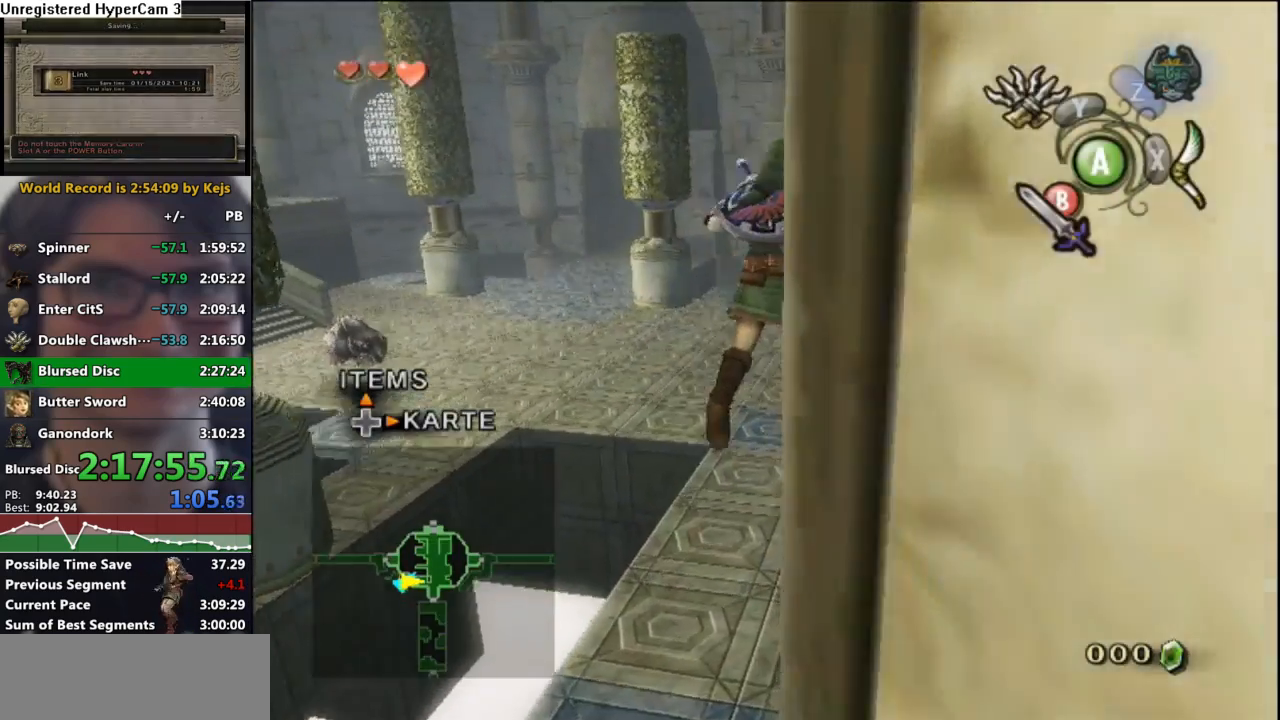
{"buttons": [], "left_stick": "up", "right_stick": "center", "events": [[17, "A", "up"], [100, "A", "down"], [183, "A", "up"], [267, "A", "down"], [333, "A", "up"], [417, "A", "down"], [483, "A", "up"]]}
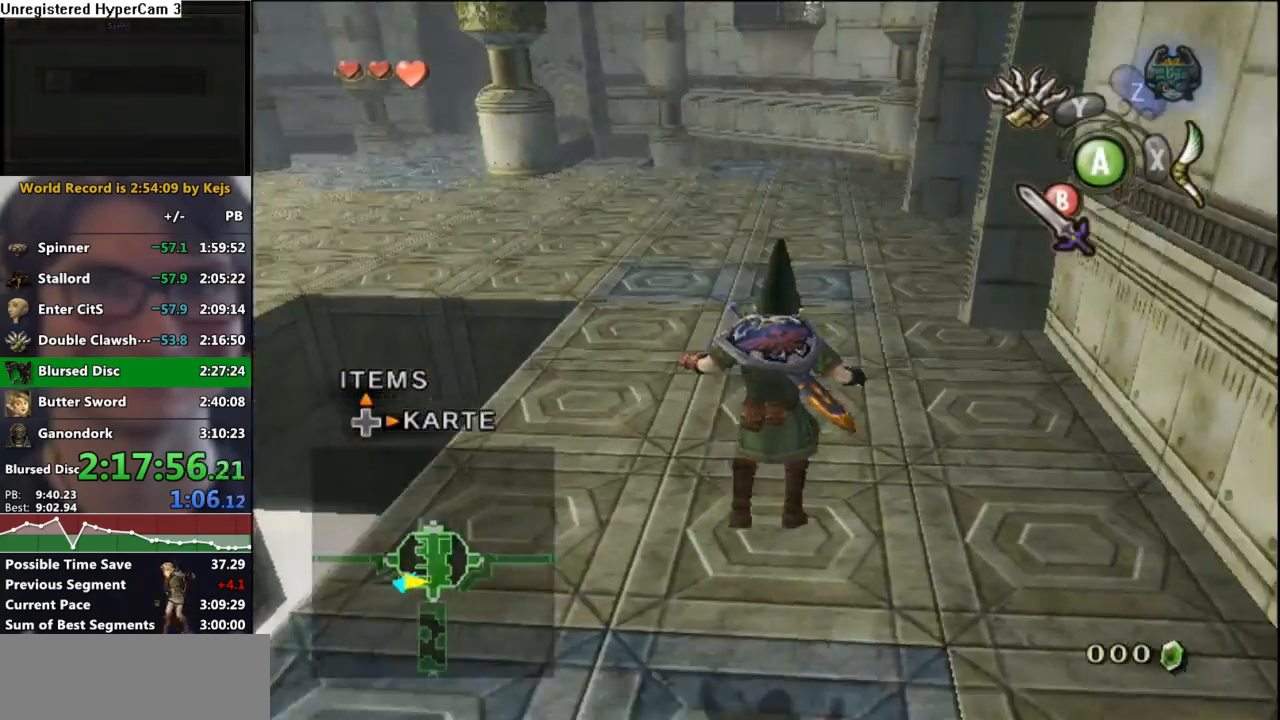
{"buttons": [], "left_stick": "up", "right_stick": "center", "events": [[67, "A", "down"], [117, "A", "up"], [200, "A", "down"], [267, "A", "up"]]}
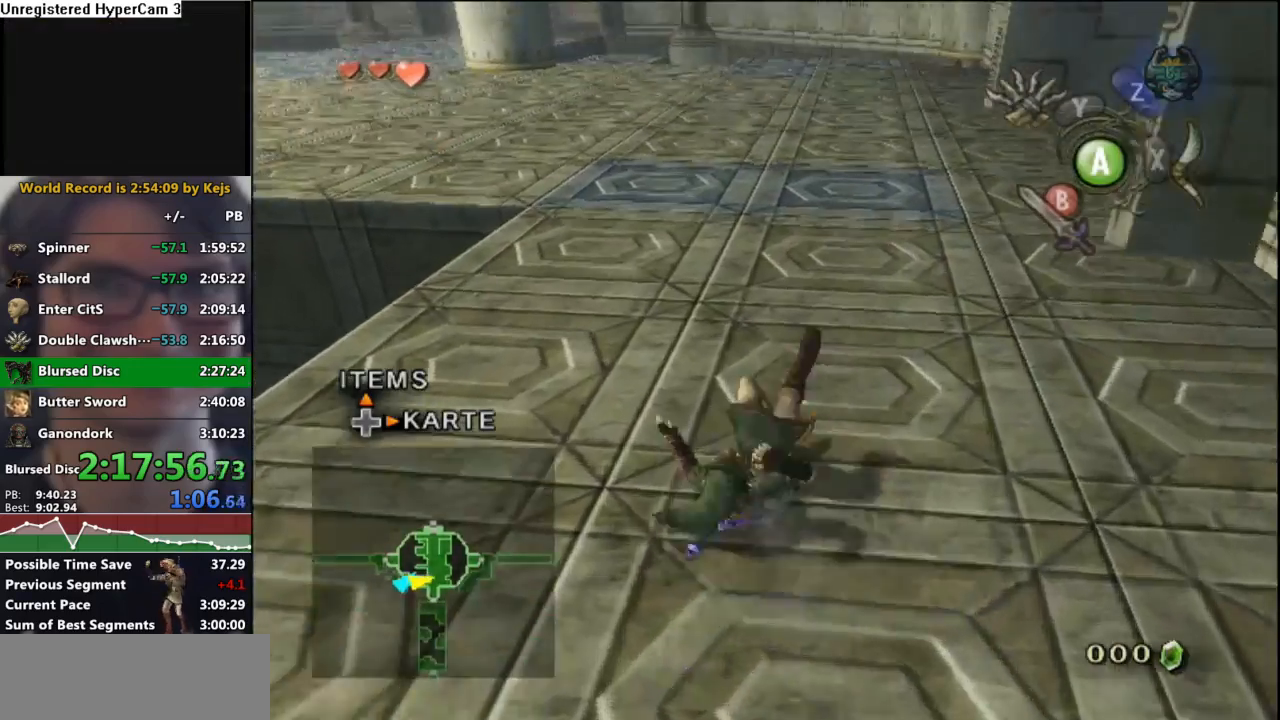
{"buttons": [], "left_stick": "up", "right_stick": "center", "events": [[233, "A", "down"], [367, "A", "up"]]}
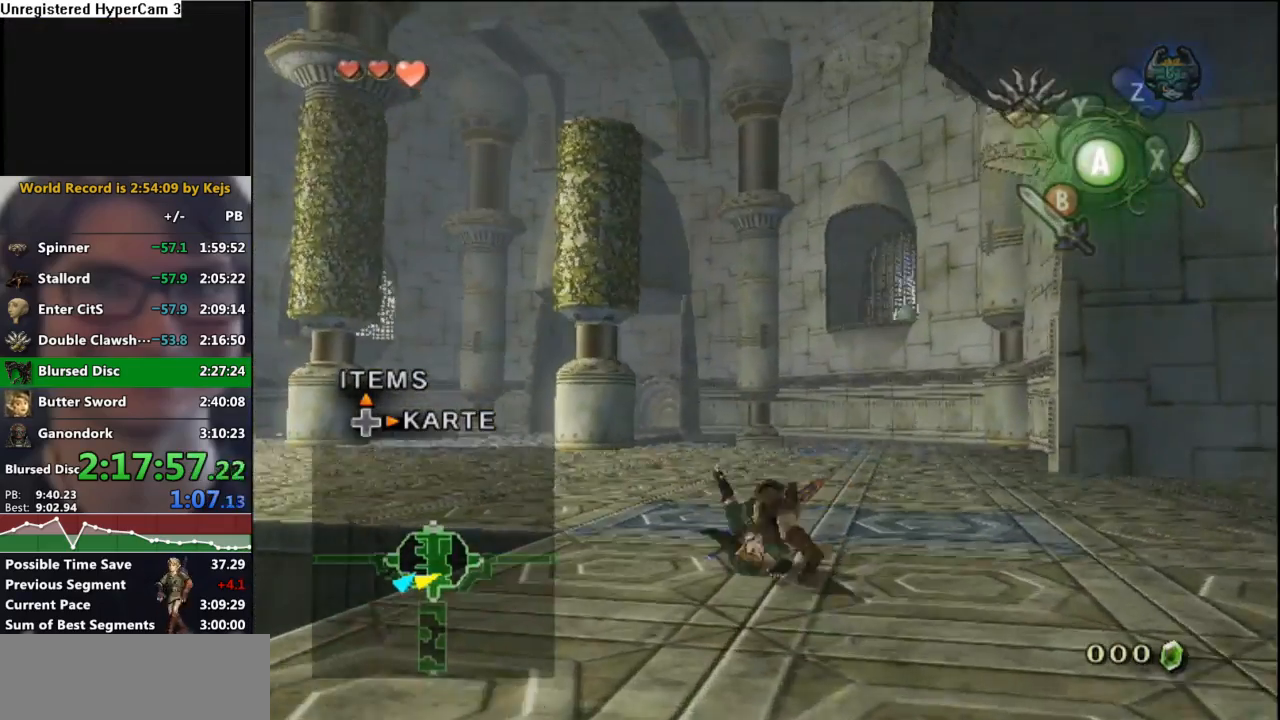
{"buttons": [], "left_stick": "up", "right_stick": "up", "events": [[500, "right_stick", "up"]]}
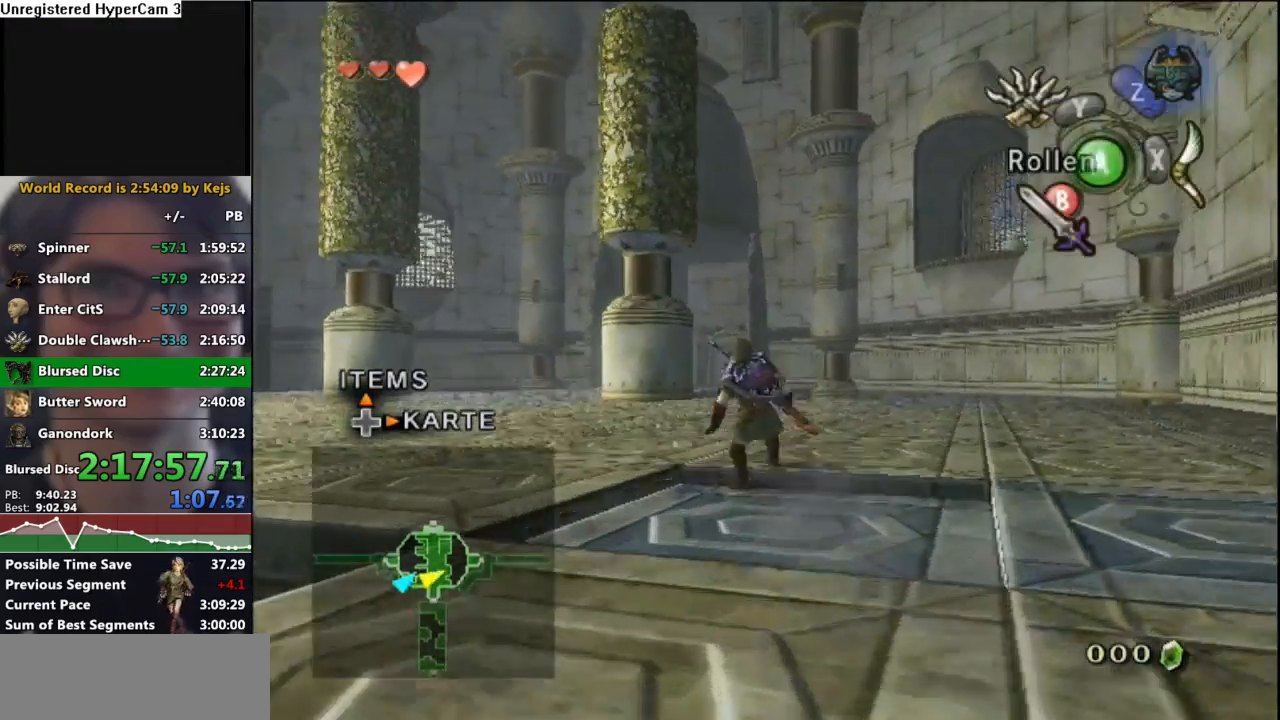
{"buttons": ["Y"], "left_stick": "down", "right_stick": "center", "events": [[50, "left_stick", "center"], [100, "right_stick", "center"], [217, "Y", "down"], [333, "left_stick", "down"]]}
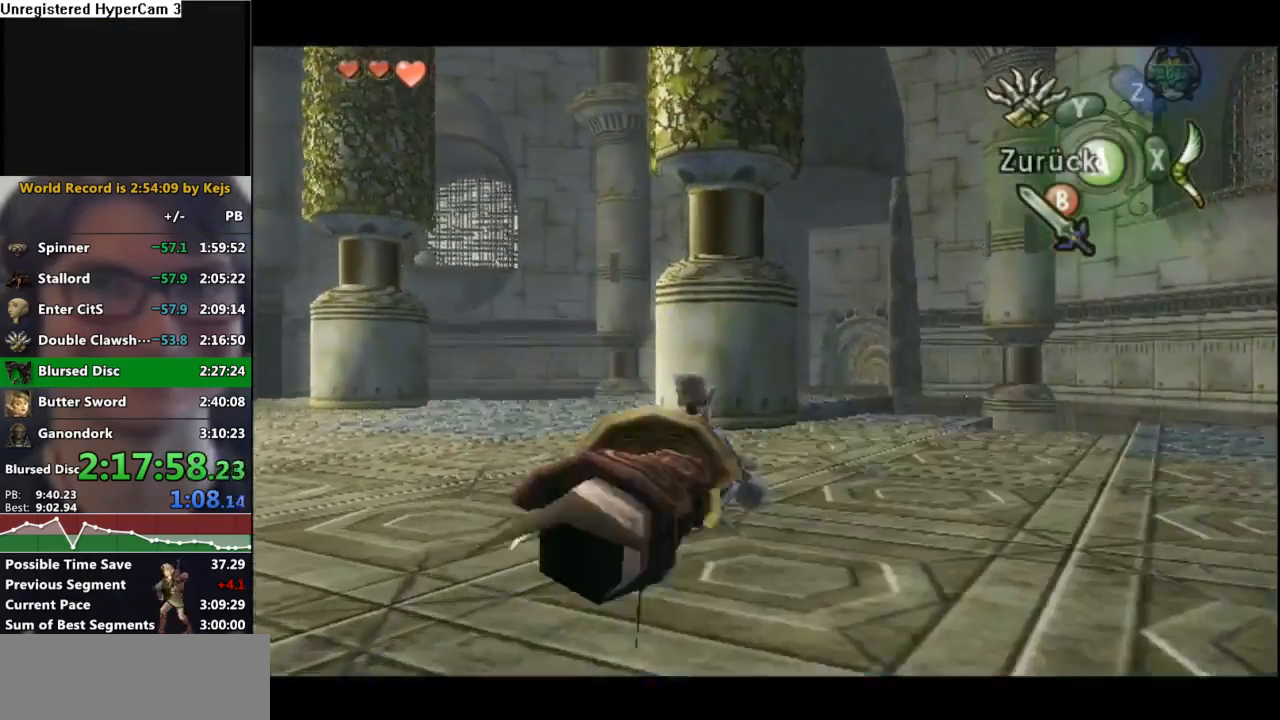
{"buttons": ["Y"], "left_stick": "center", "right_stick": "center", "events": [[450, "left_stick", "center"]]}
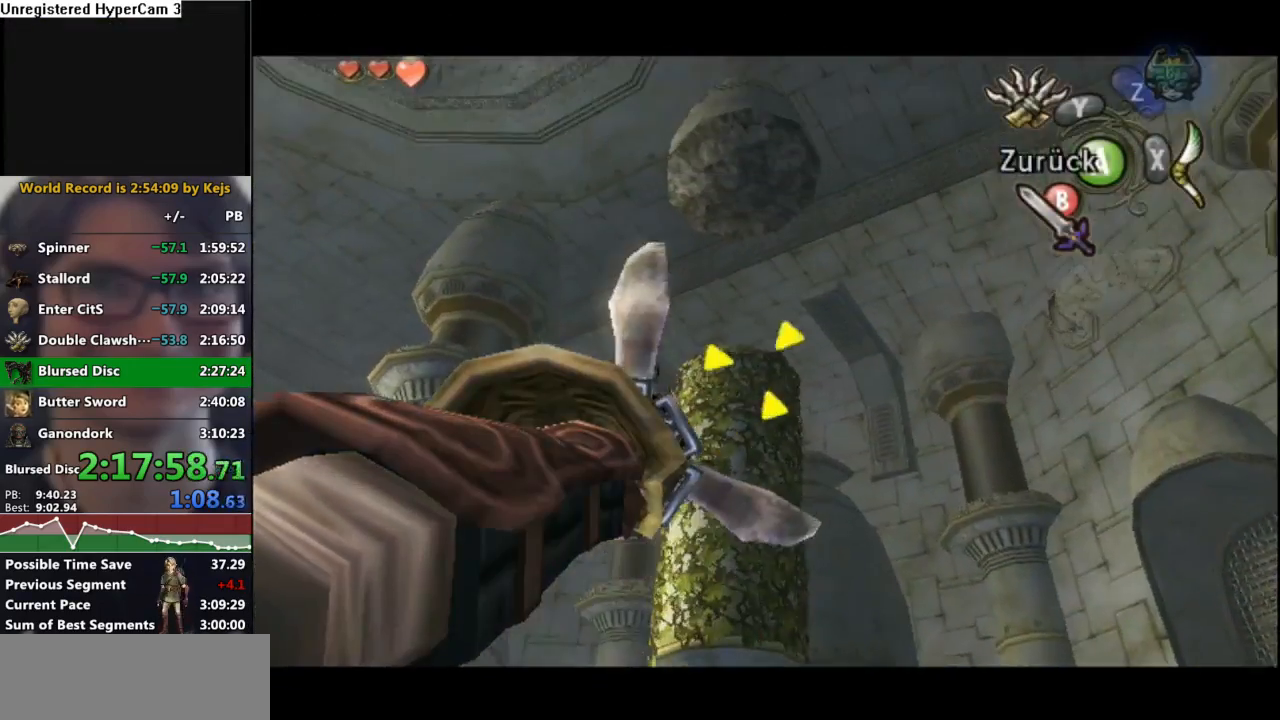
{"buttons": [], "left_stick": "center", "right_stick": "center", "events": [[17, "Y", "up"]]}
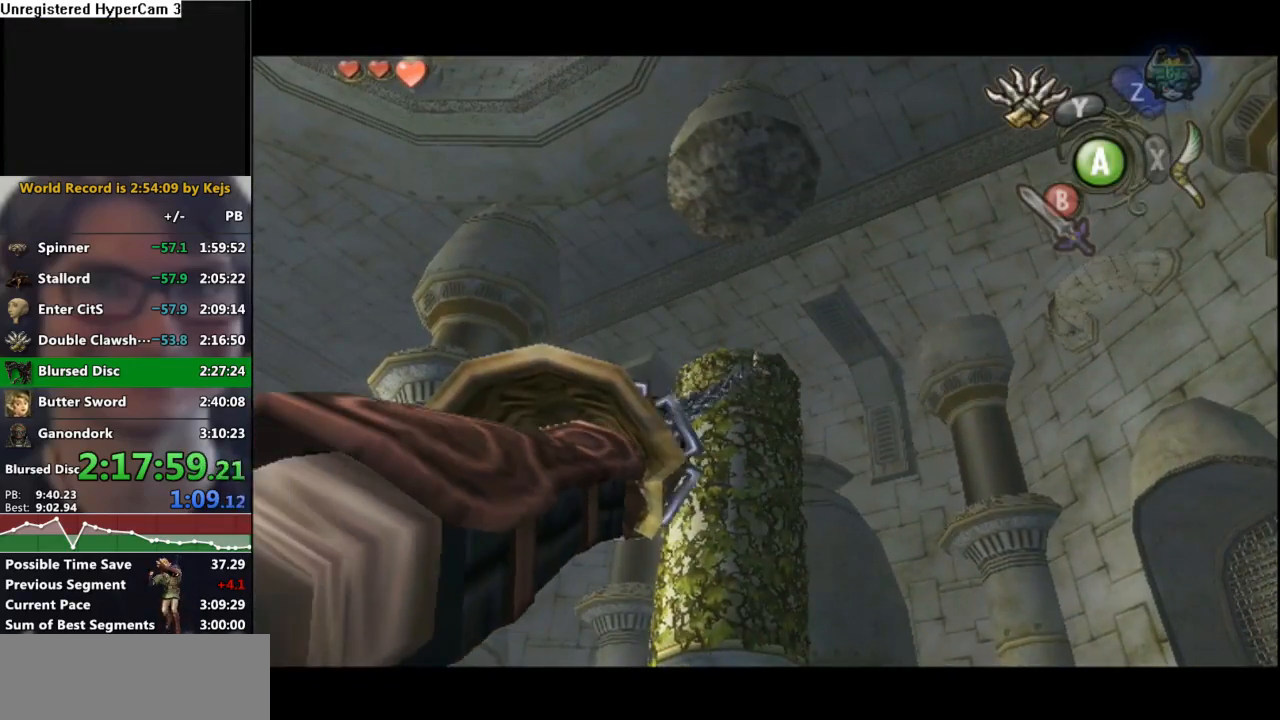
{"buttons": [], "left_stick": "up", "right_stick": "center", "events": [[283, "left_stick", "up"]]}
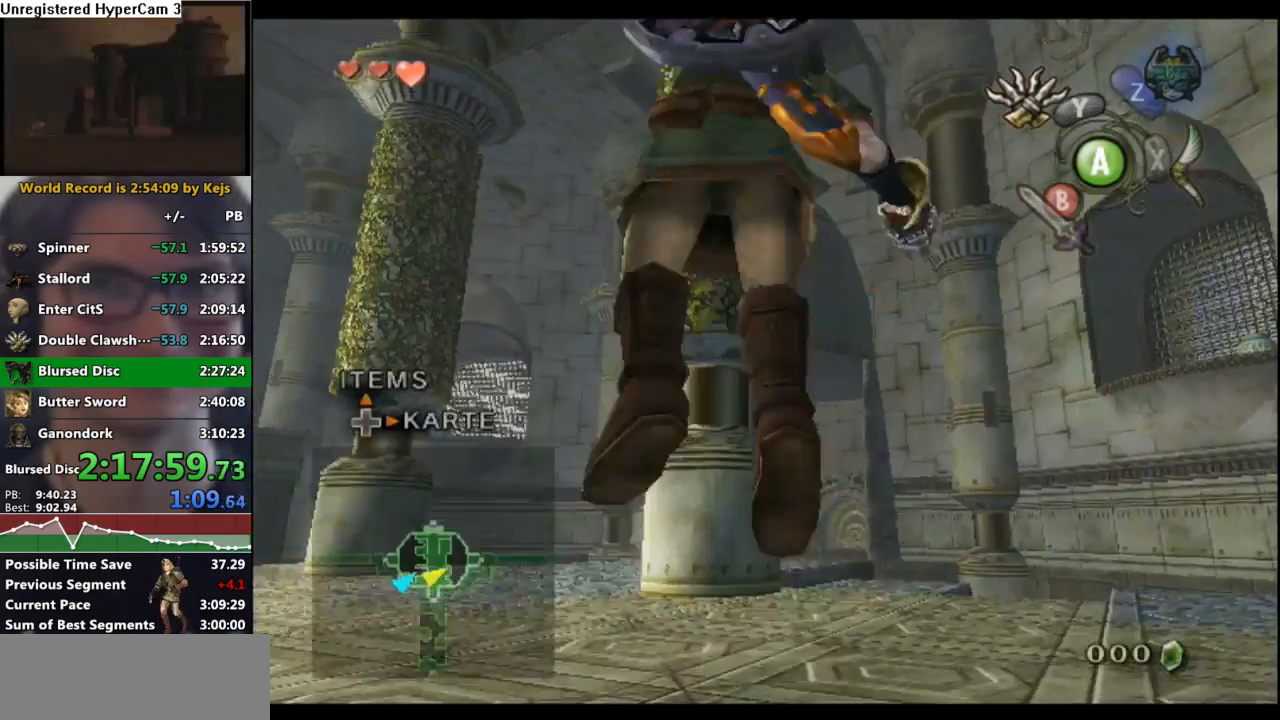
{"buttons": [], "left_stick": "up", "right_stick": "center", "events": []}
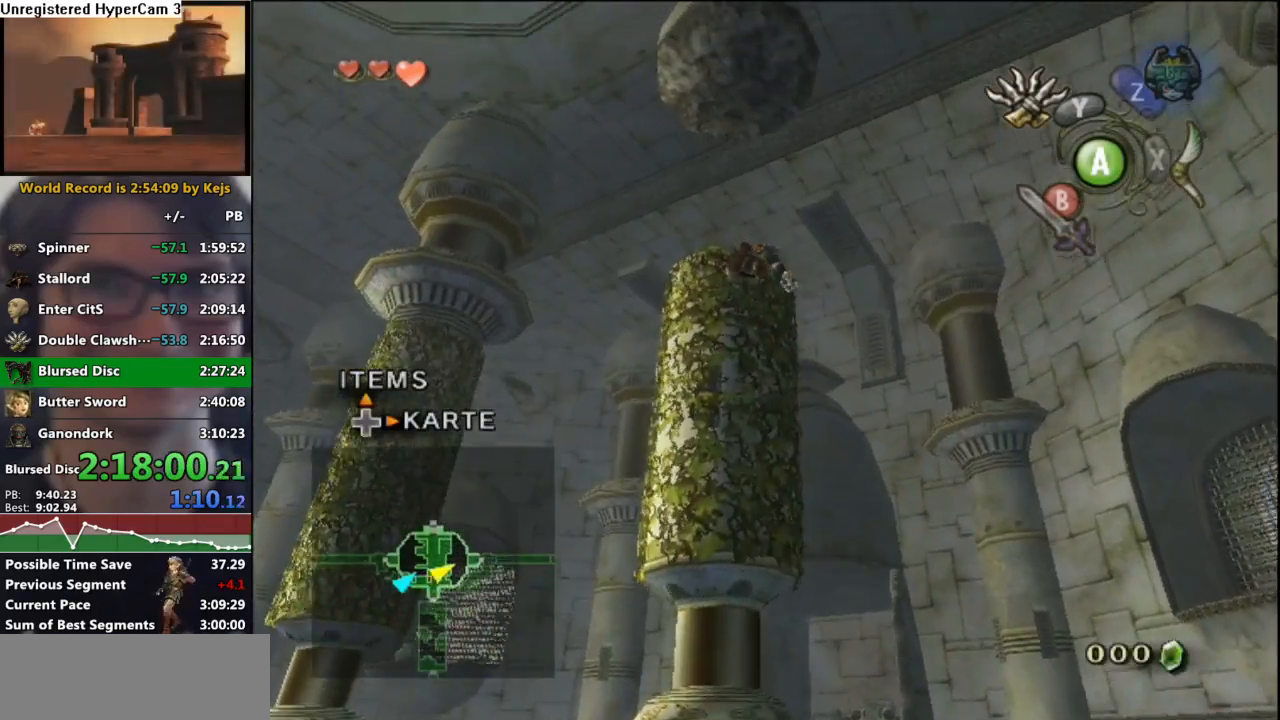
{"buttons": [], "left_stick": "up", "right_stick": "center", "events": []}
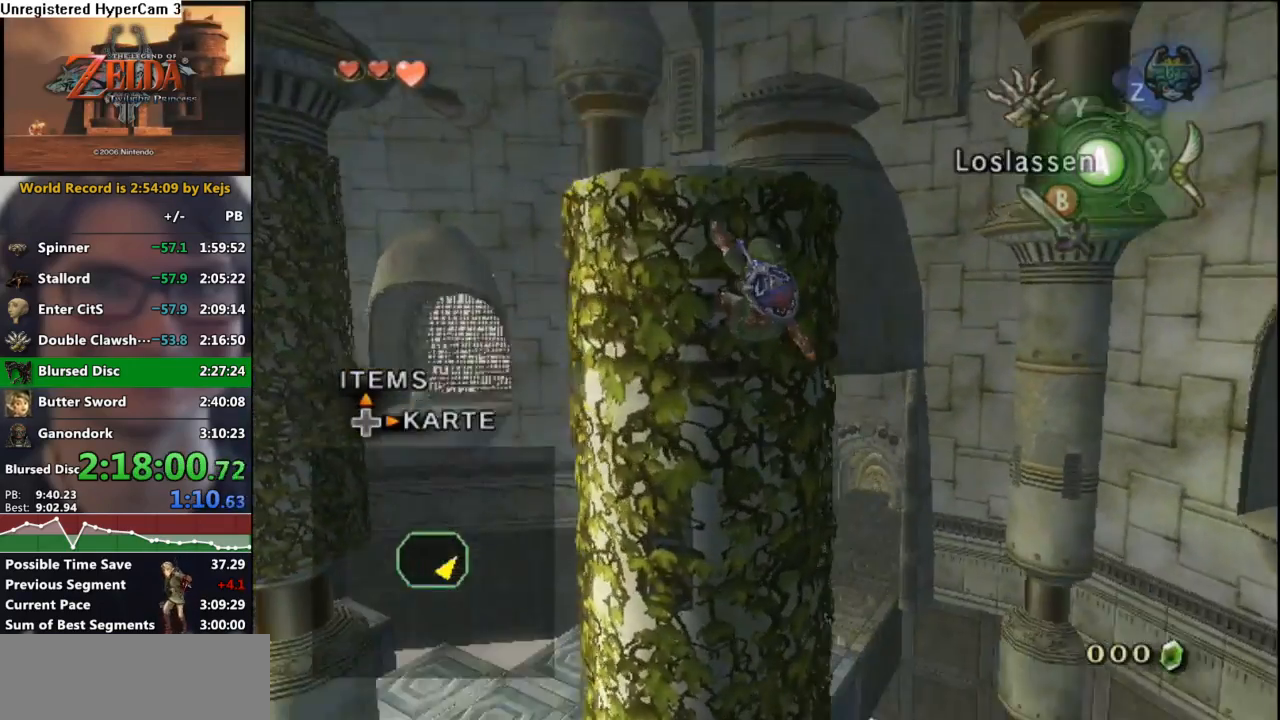
{"buttons": [], "left_stick": "up", "right_stick": "center", "events": [[100, "left_stick", "center"], [250, "left_stick", "up"]]}
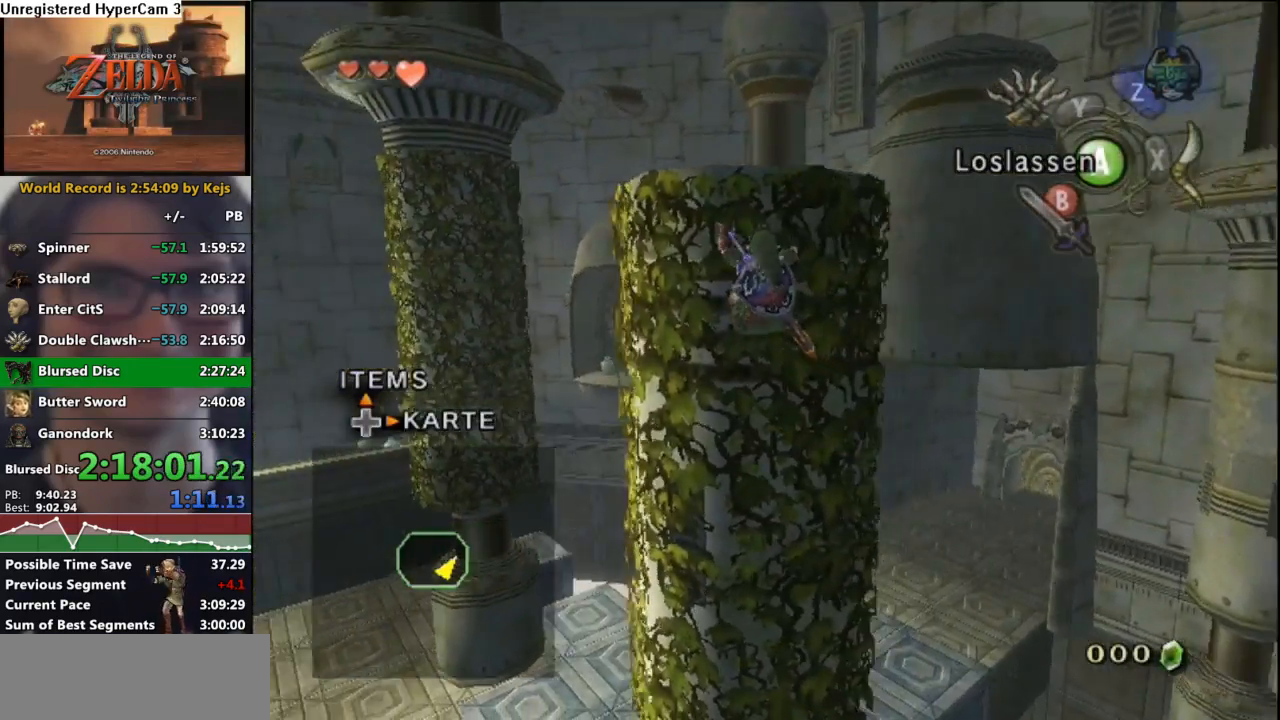
{"buttons": [], "left_stick": "up", "right_stick": "right", "events": [[483, "right_stick", "right"]]}
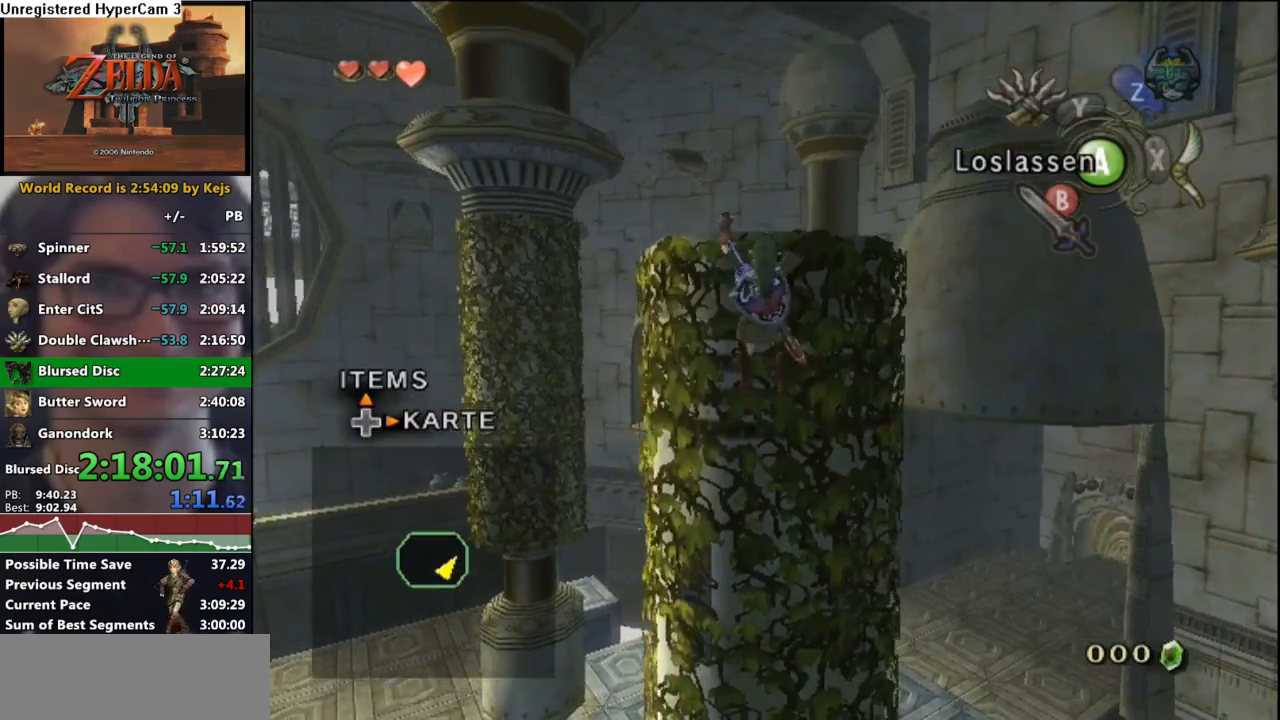
{"buttons": [], "left_stick": "center", "right_stick": "center", "events": [[300, "left_stick", "center"], [317, "right_stick", "center"]]}
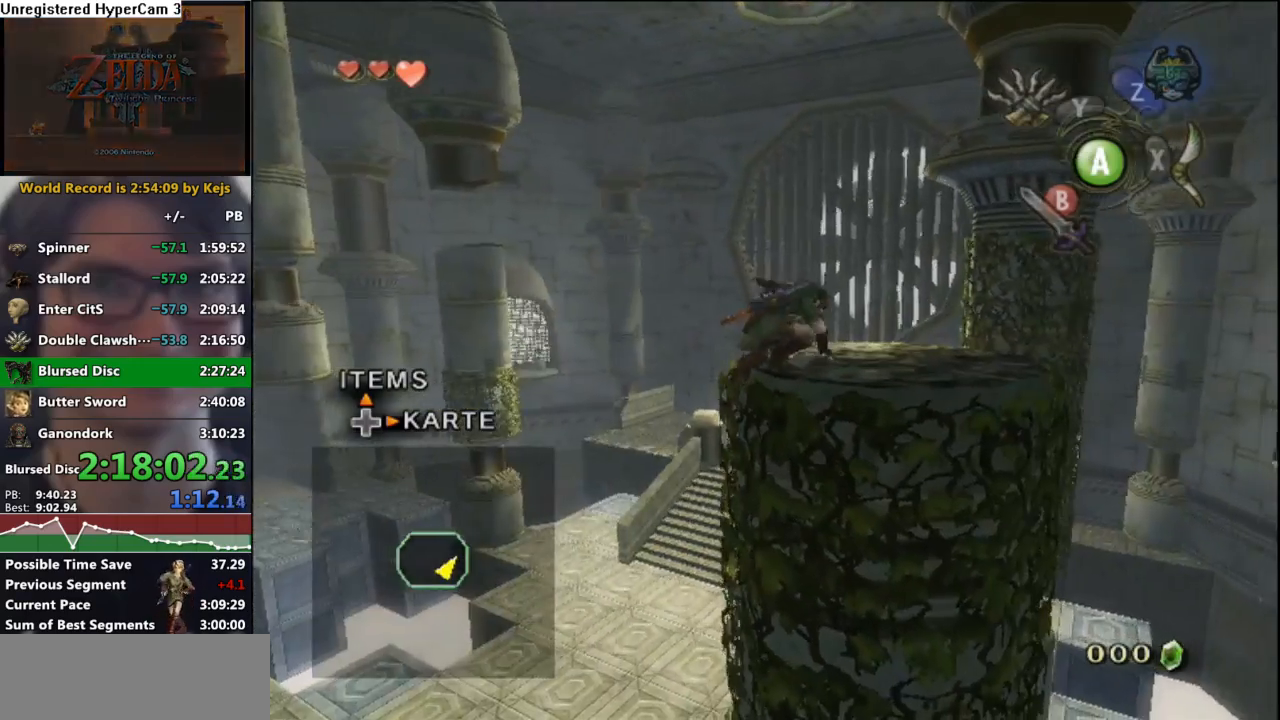
{"buttons": [], "left_stick": "left", "right_stick": "center", "events": [[367, "left_stick", "up-left"], [450, "left_stick", "left"]]}